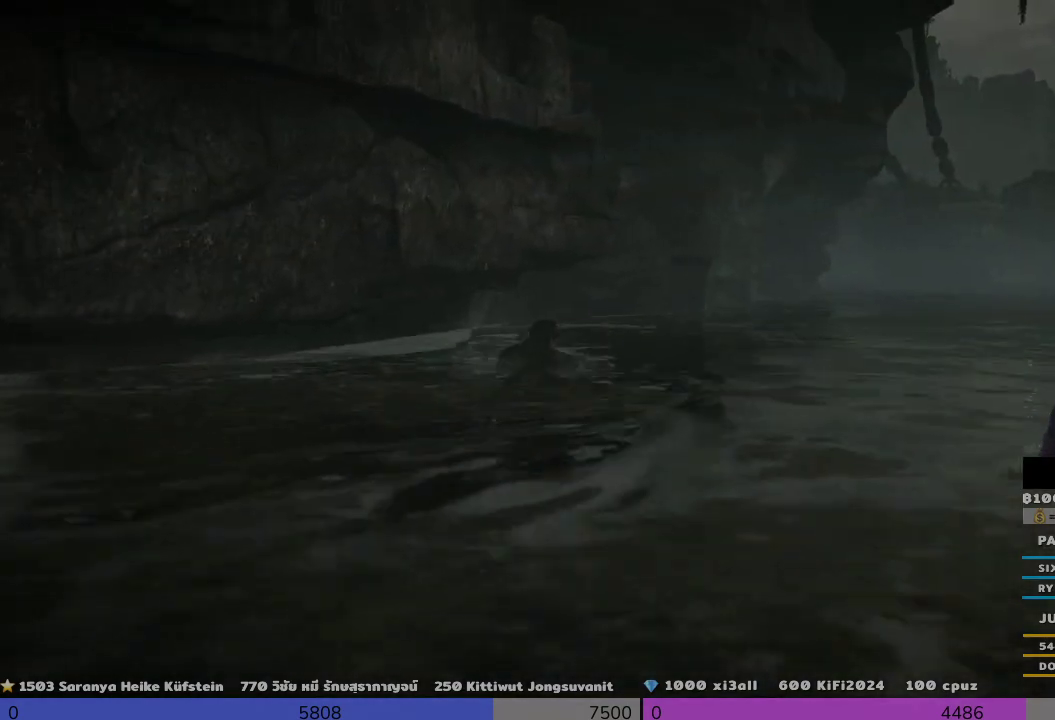
Gameplay with a controller (PlayStation layout); each line is a JSON object with the inputs held at the frame after it (dt_ms = milliseconds from this image to that frame). "events" lists button and stick changes between this image and that frame as [ms after this image, input, new state], when the widget could be followed in between. Not read: R3.
{"dt_ms": 500, "buttons": ["CROSS"], "left_stick": "up-right", "right_stick": "center", "events": [[167, "CROSS", "down"]]}
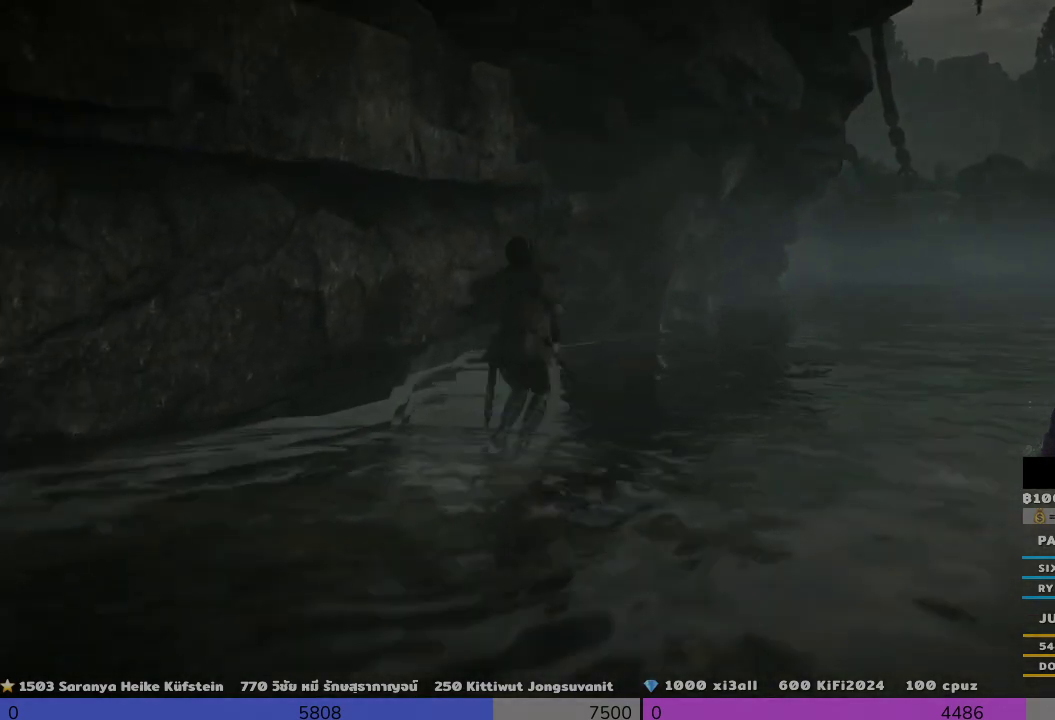
{"dt_ms": 500, "buttons": [], "left_stick": "up-right", "right_stick": "center", "events": [[167, "CROSS", "up"]]}
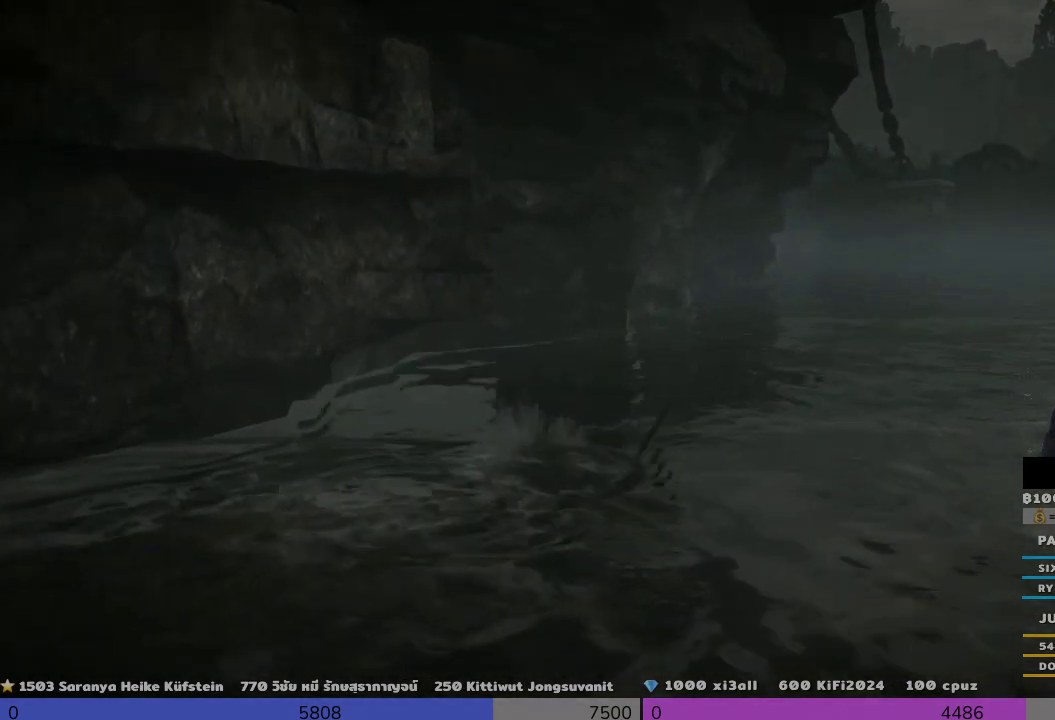
{"dt_ms": 500, "buttons": [], "left_stick": "up", "right_stick": "center", "events": [[133, "left_stick", "up"]]}
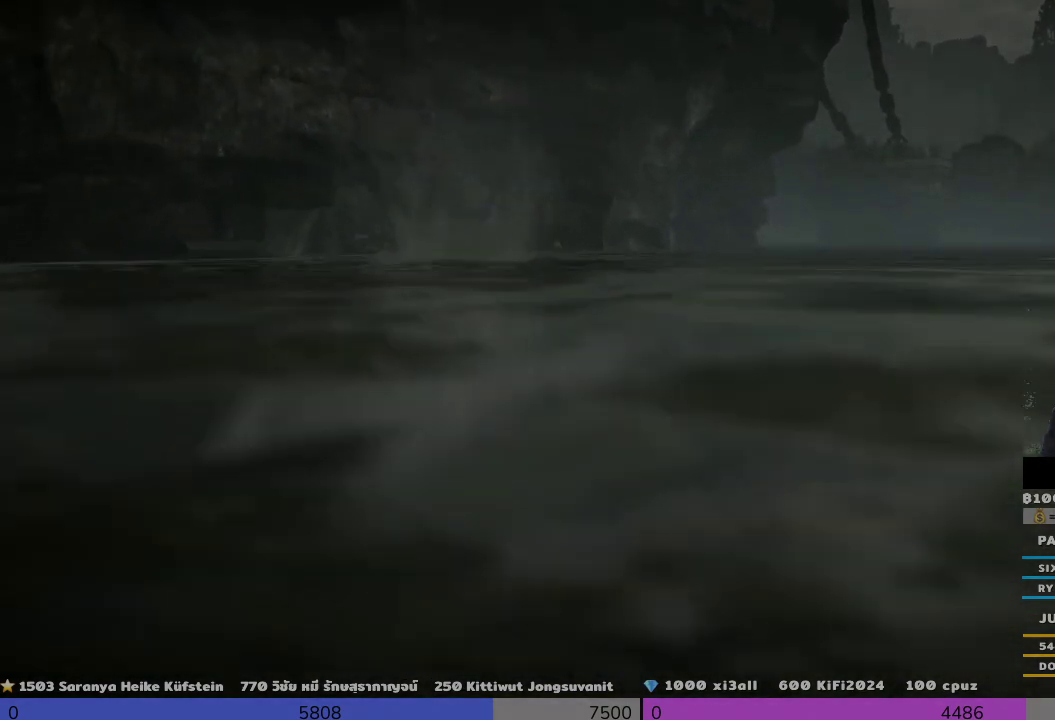
{"dt_ms": 500, "buttons": ["CROSS"], "left_stick": "up-right", "right_stick": "center", "events": [[133, "left_stick", "up-right"], [333, "CROSS", "down"]]}
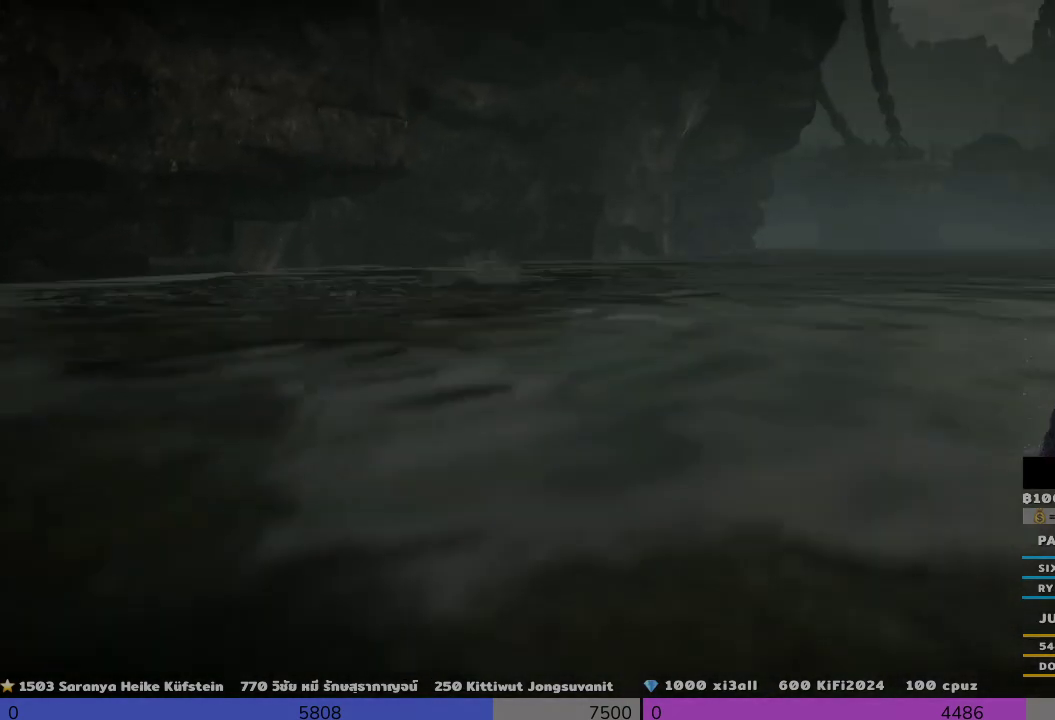
{"dt_ms": 500, "buttons": [], "left_stick": "up-right", "right_stick": "center", "events": [[500, "CROSS", "up"]]}
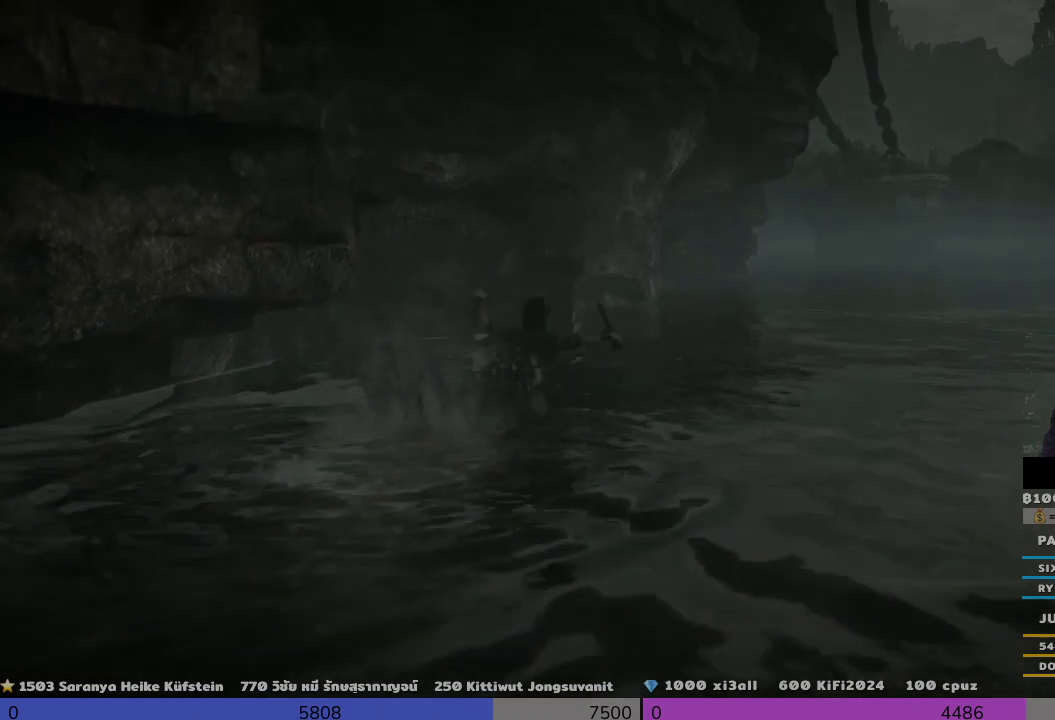
{"dt_ms": 500, "buttons": [], "left_stick": "up-right", "right_stick": "up-left", "events": [[167, "right_stick", "up-left"]]}
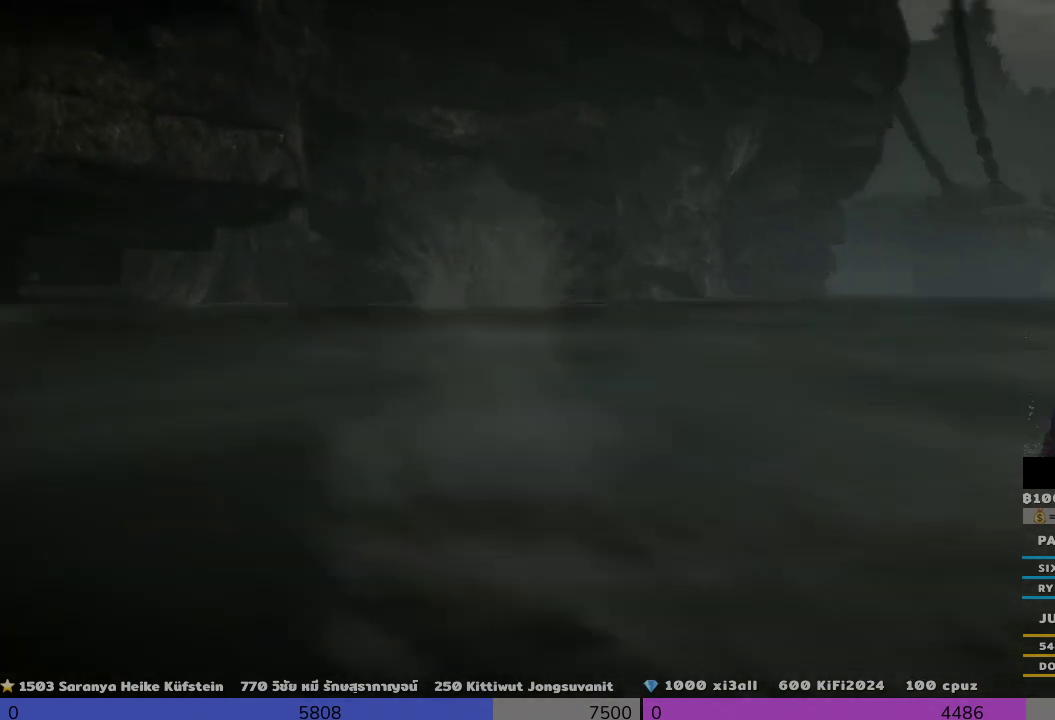
{"dt_ms": 500, "buttons": ["CROSS"], "left_stick": "up-right", "right_stick": "center", "events": [[333, "right_stick", "center"], [500, "CROSS", "down"]]}
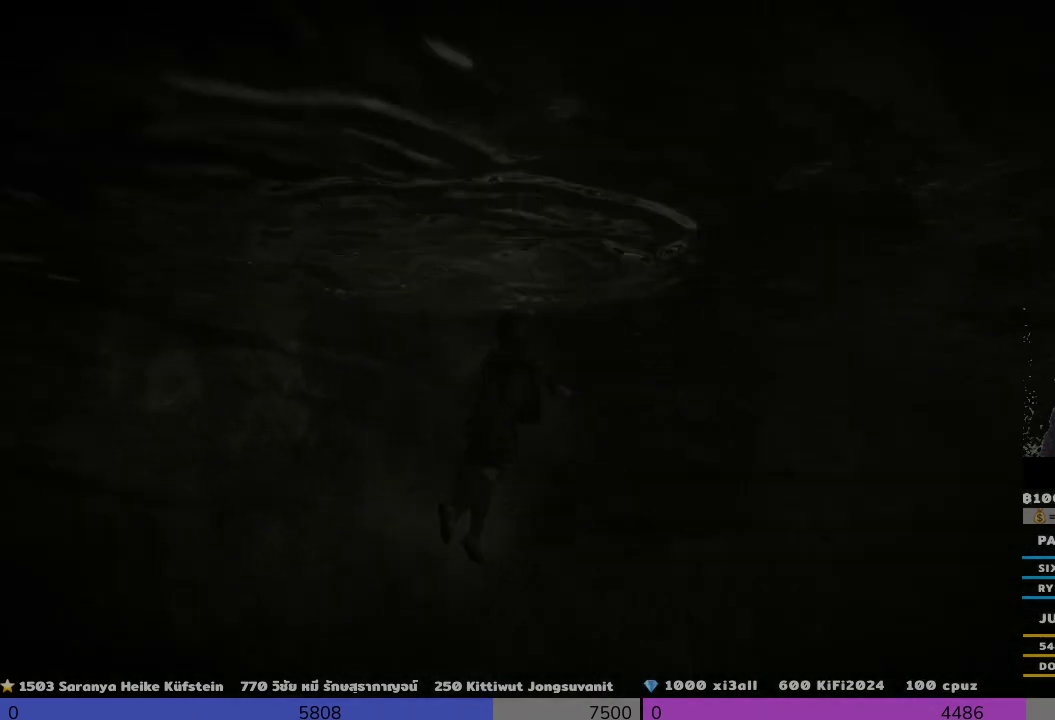
{"dt_ms": 500, "buttons": [], "left_stick": "up-right", "right_stick": "center", "events": [[500, "CROSS", "up"]]}
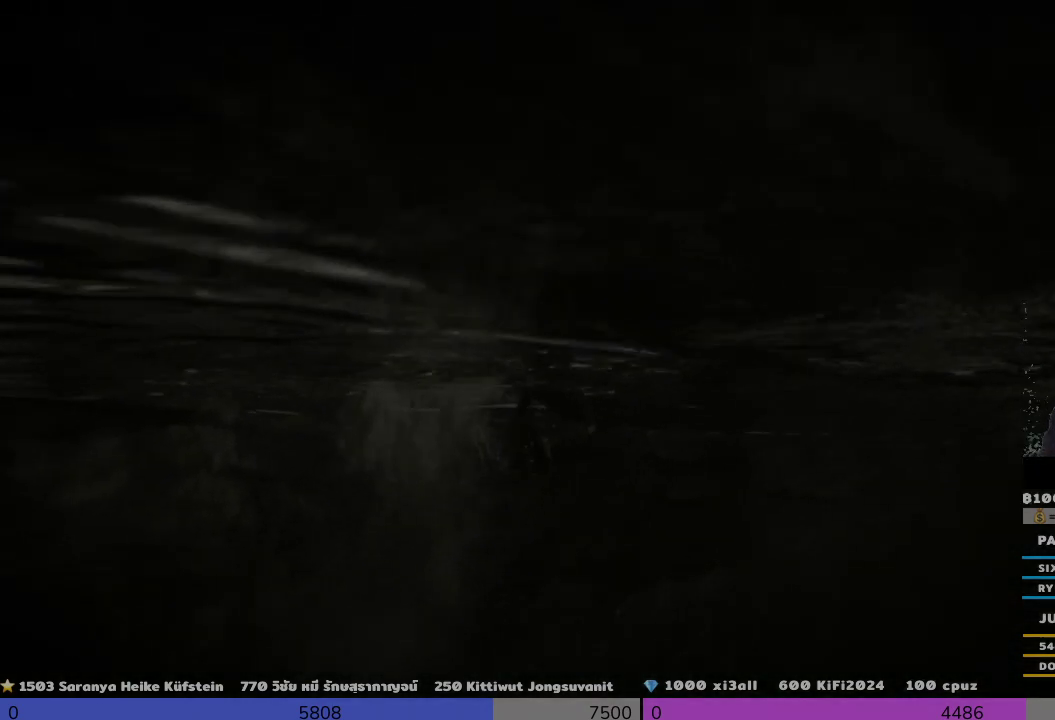
{"dt_ms": 500, "buttons": [], "left_stick": "up-right", "right_stick": "center", "events": []}
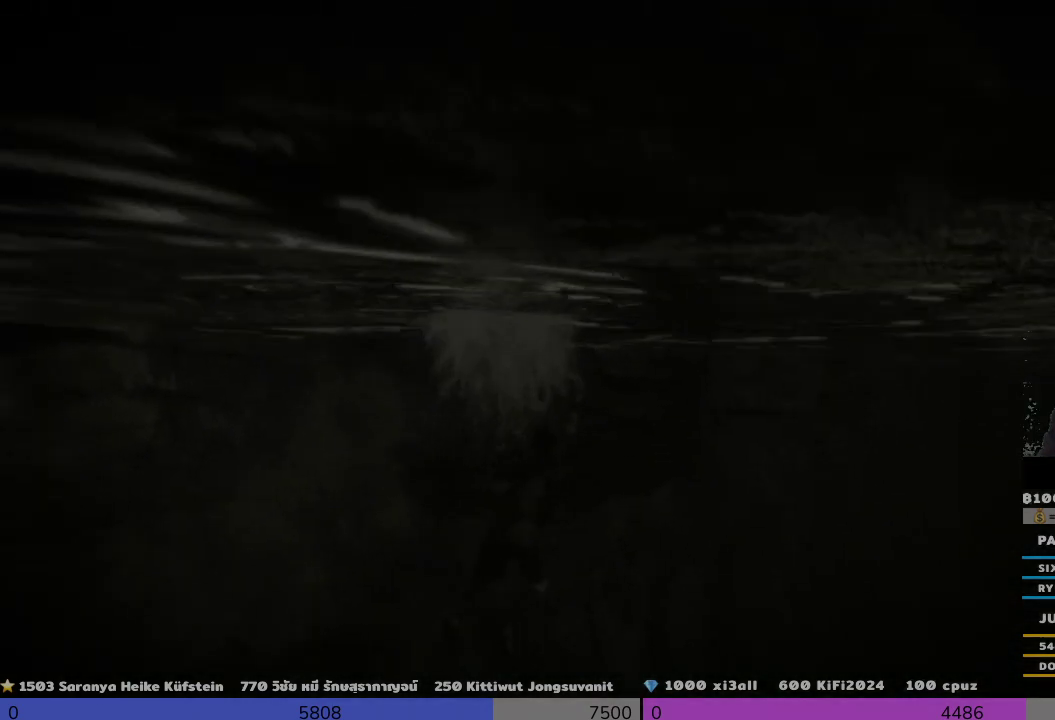
{"dt_ms": 500, "buttons": [], "left_stick": "up-right", "right_stick": "center", "events": []}
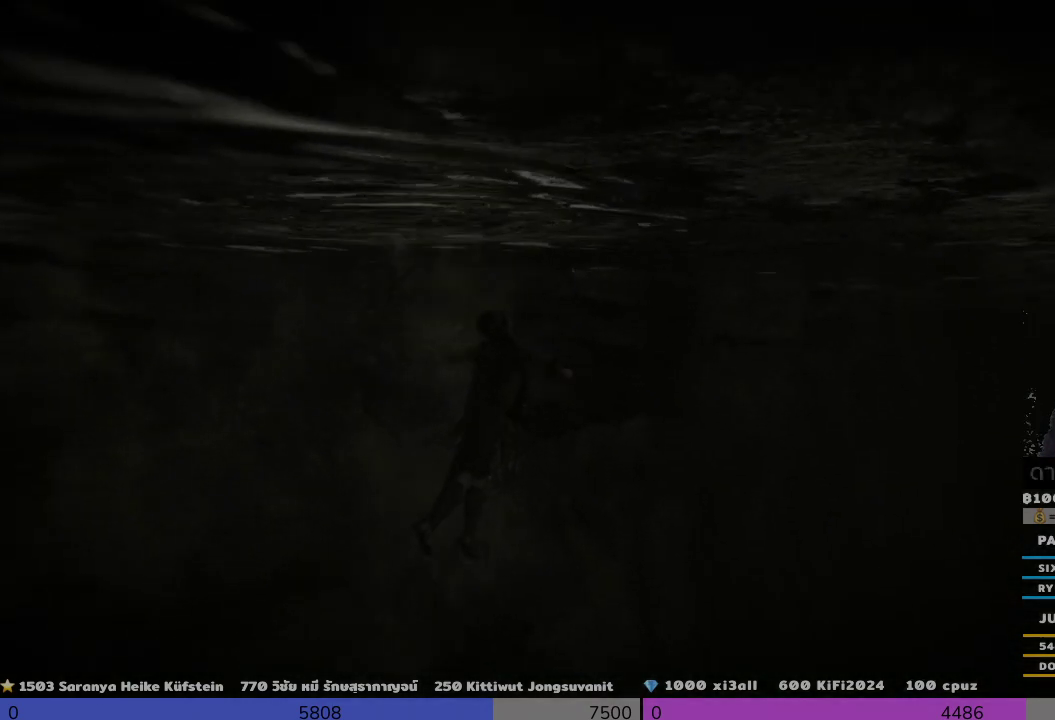
{"dt_ms": 500, "buttons": [], "left_stick": "up-right", "right_stick": "center", "events": []}
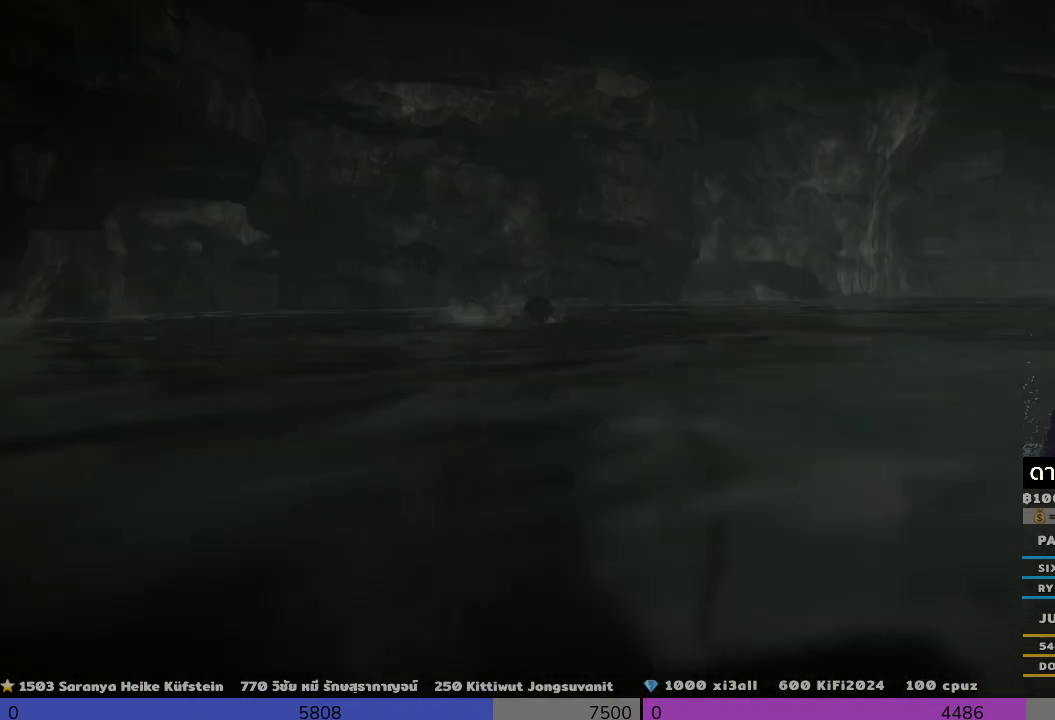
{"dt_ms": 500, "buttons": [], "left_stick": "up-right", "right_stick": "center", "events": []}
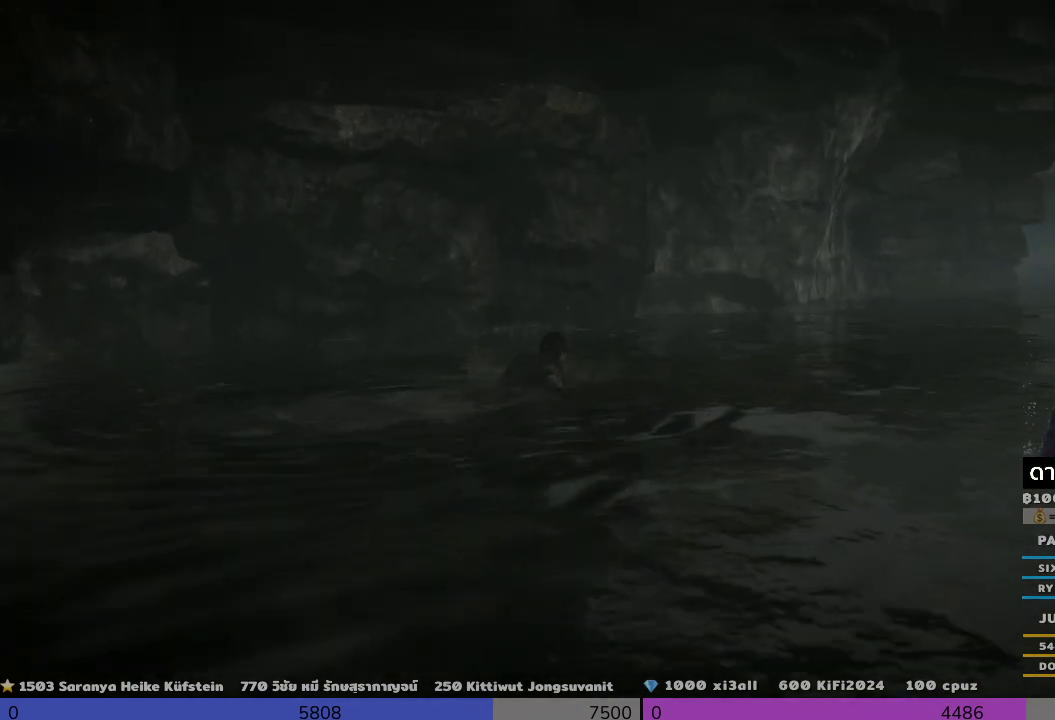
{"dt_ms": 500, "buttons": [], "left_stick": "up-right", "right_stick": "center"}
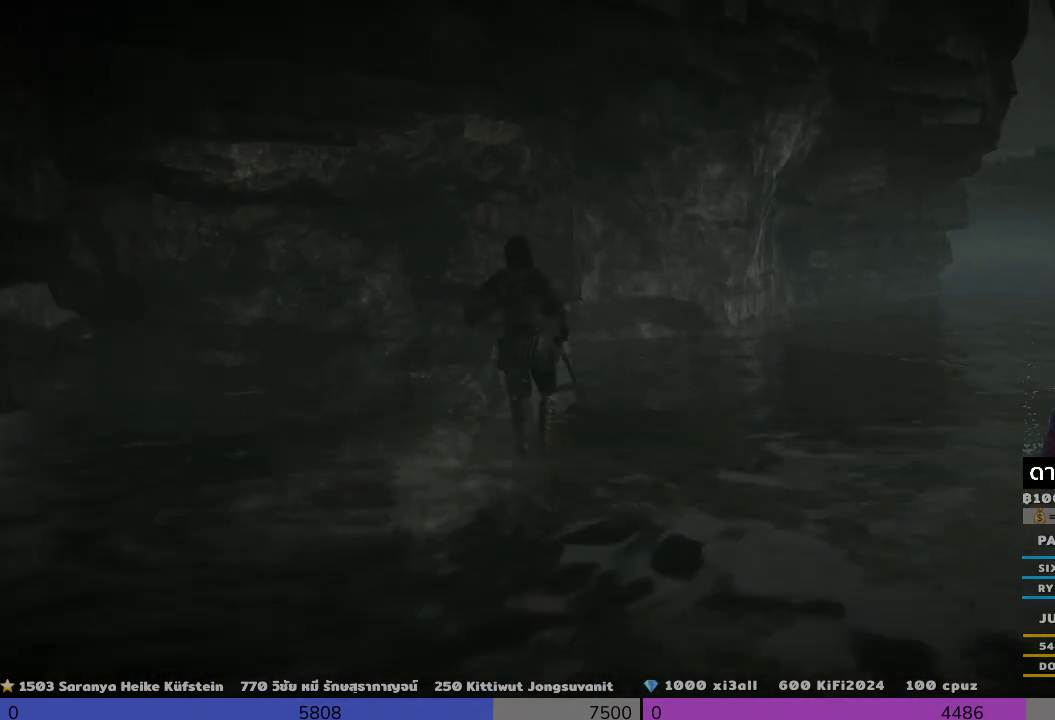
{"dt_ms": 500, "buttons": [], "left_stick": "up-right", "right_stick": "center", "events": []}
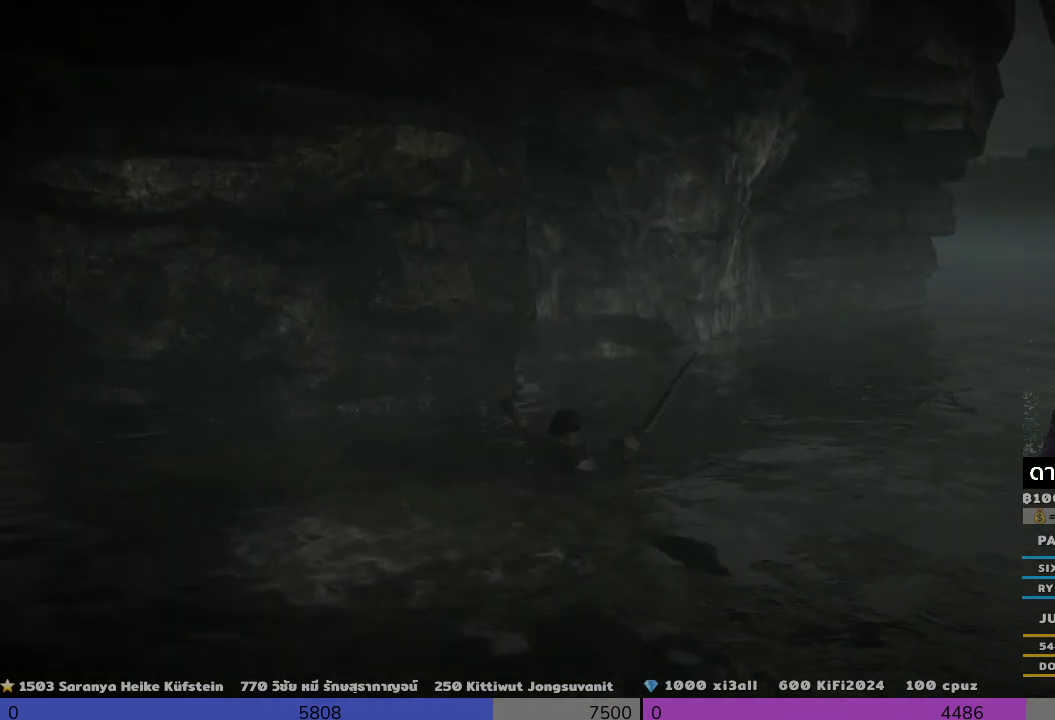
{"dt_ms": 500, "buttons": ["CROSS"], "left_stick": "up-right", "right_stick": "center", "events": [[167, "right_stick", "up-right"], [333, "right_stick", "center"], [500, "CROSS", "down"]]}
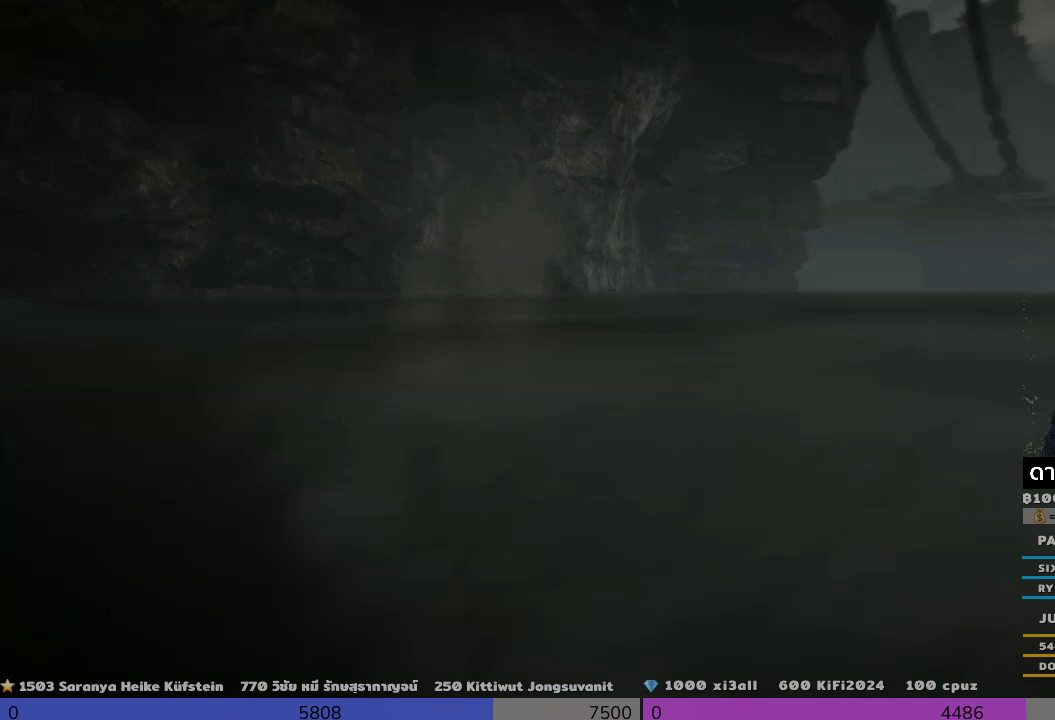
{"dt_ms": 1000, "buttons": [], "left_stick": "up-right", "right_stick": "left"}
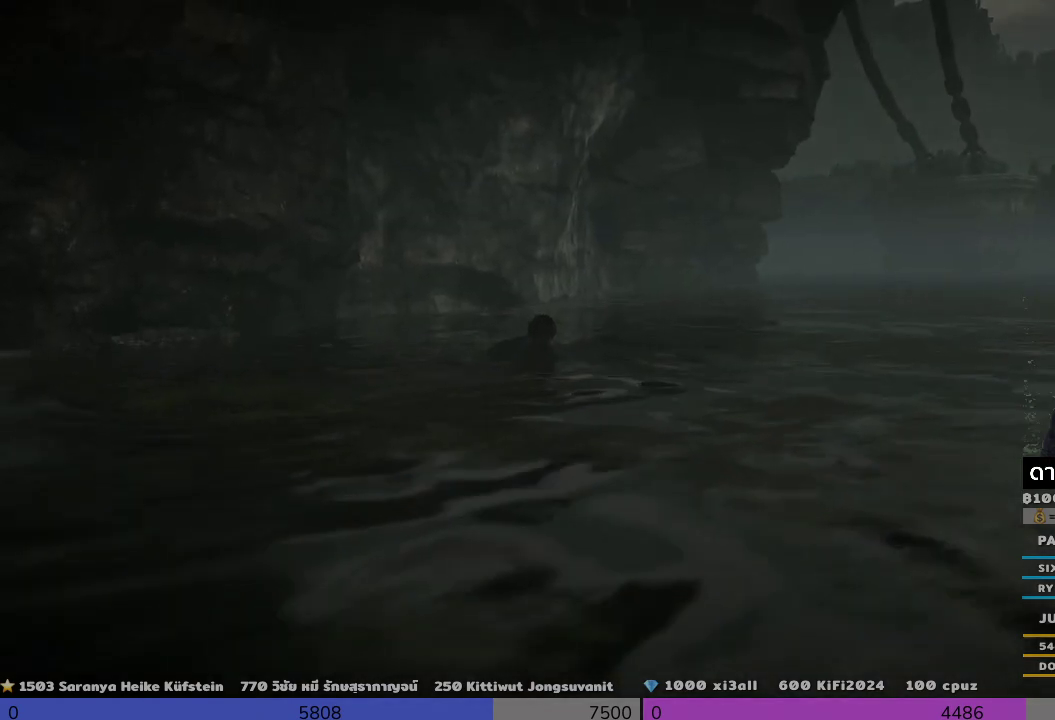
{"dt_ms": 500, "buttons": [], "left_stick": "up-right", "right_stick": "center", "events": [[167, "right_stick", "center"]]}
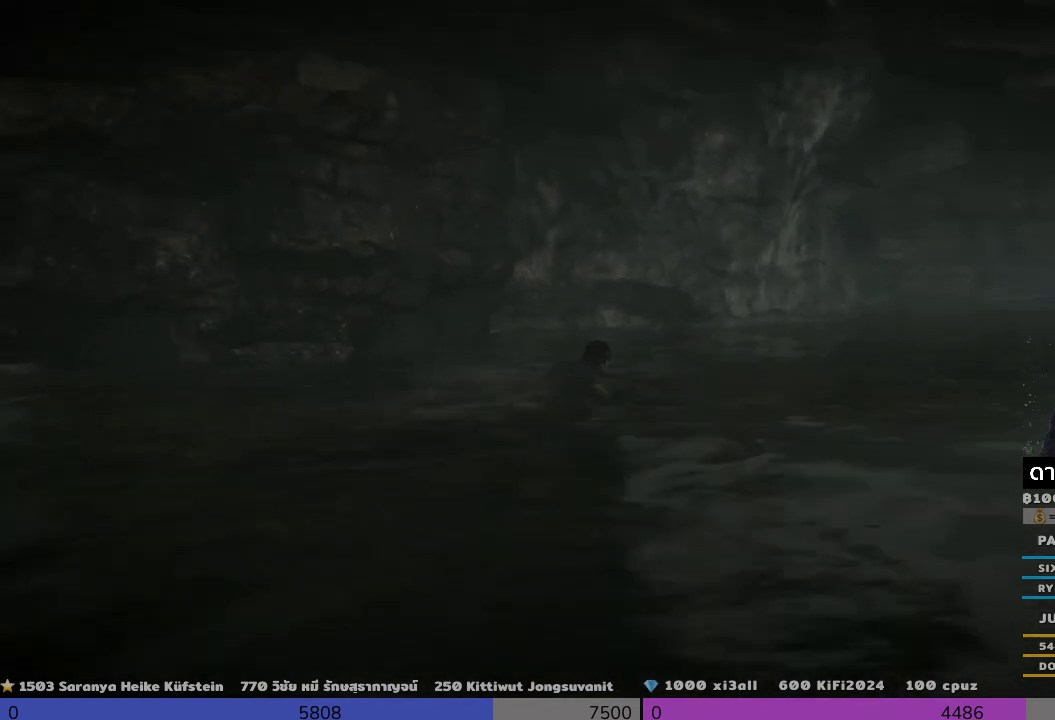
{"dt_ms": 500, "buttons": [], "left_stick": "up-right", "right_stick": "left", "events": [[500, "right_stick", "left"]]}
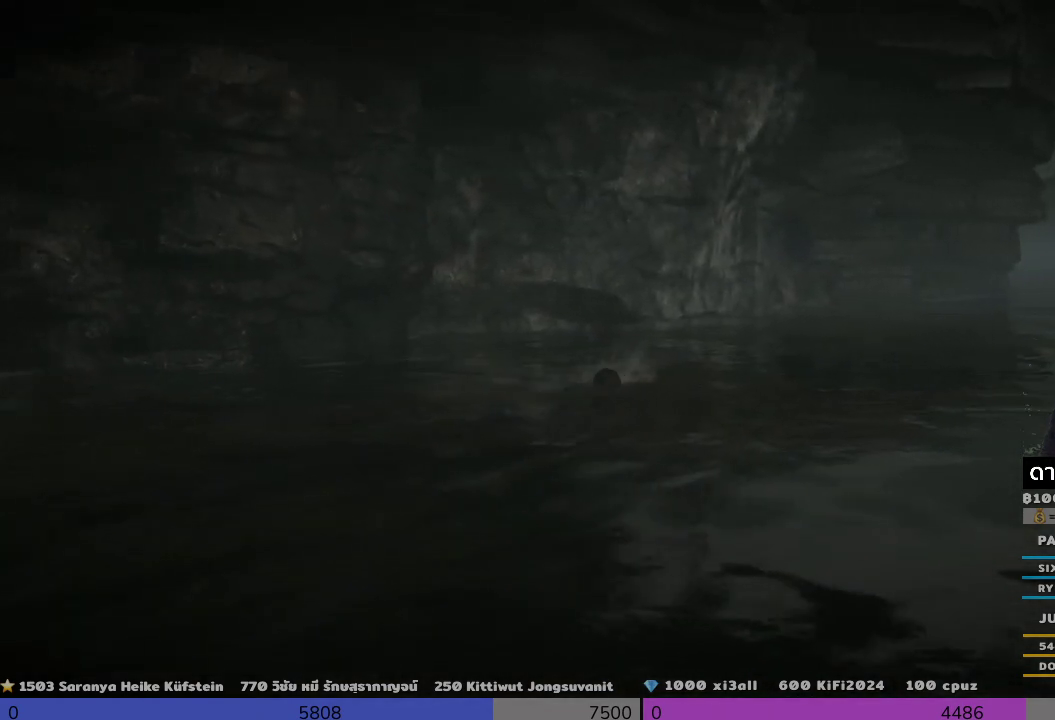
{"dt_ms": 500, "buttons": [], "left_stick": "up-right", "right_stick": "center", "events": [[300, "right_stick", "center"]]}
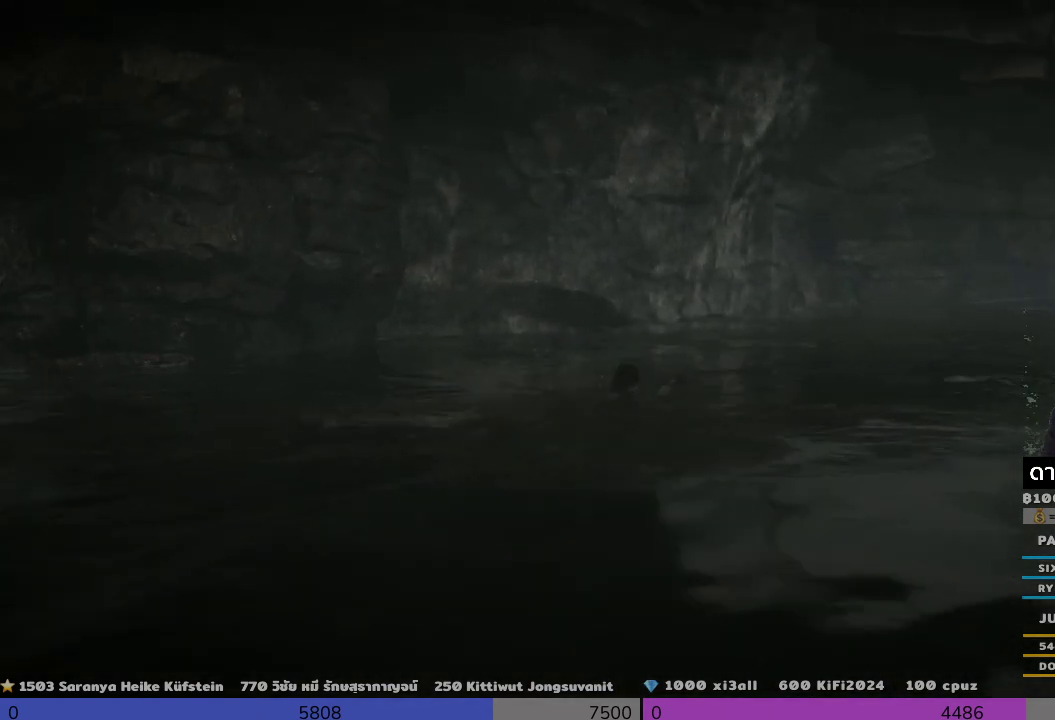
{"dt_ms": 500, "buttons": [], "left_stick": "up-right", "right_stick": "center", "events": []}
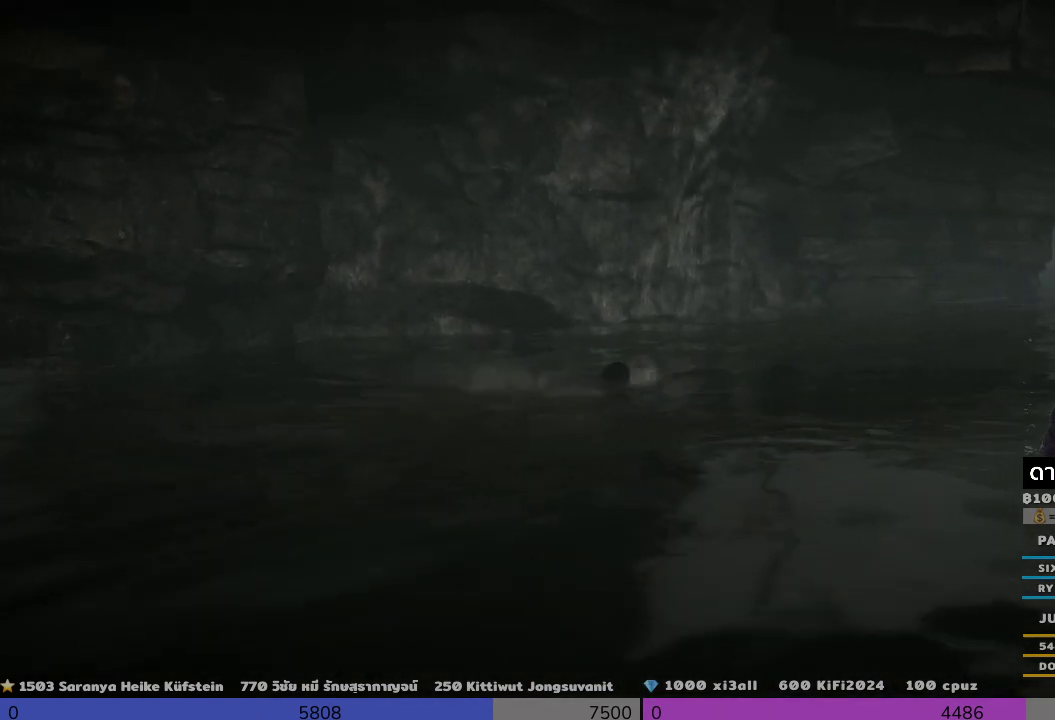
{"dt_ms": 500, "buttons": [], "left_stick": "up-right", "right_stick": "down-right", "events": [[500, "right_stick", "down-right"]]}
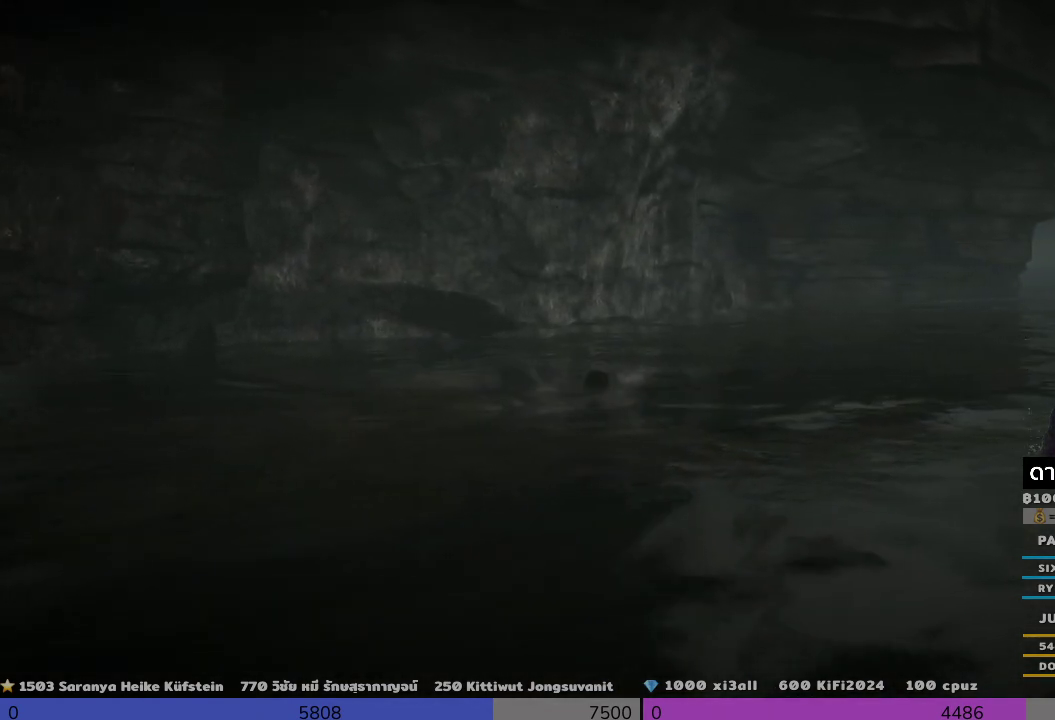
{"dt_ms": 500, "buttons": [], "left_stick": "up-right", "right_stick": "center", "events": [[167, "right_stick", "center"]]}
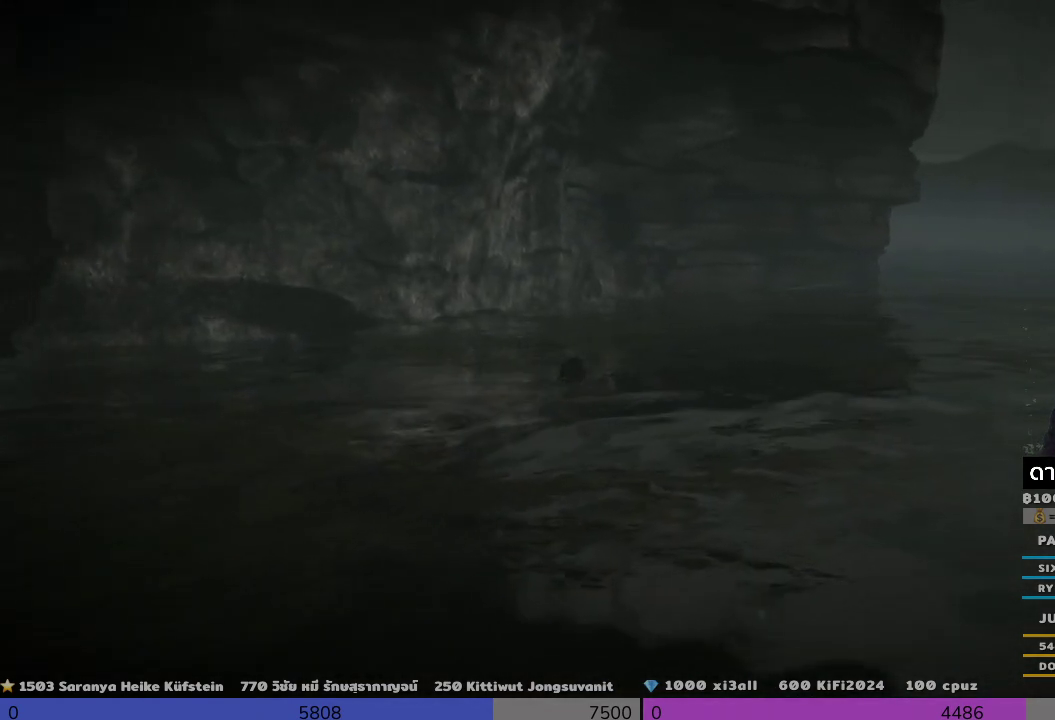
{"dt_ms": 500, "buttons": [], "left_stick": "up", "right_stick": "down-right", "events": [[167, "right_stick", "down-right"], [500, "left_stick", "up"]]}
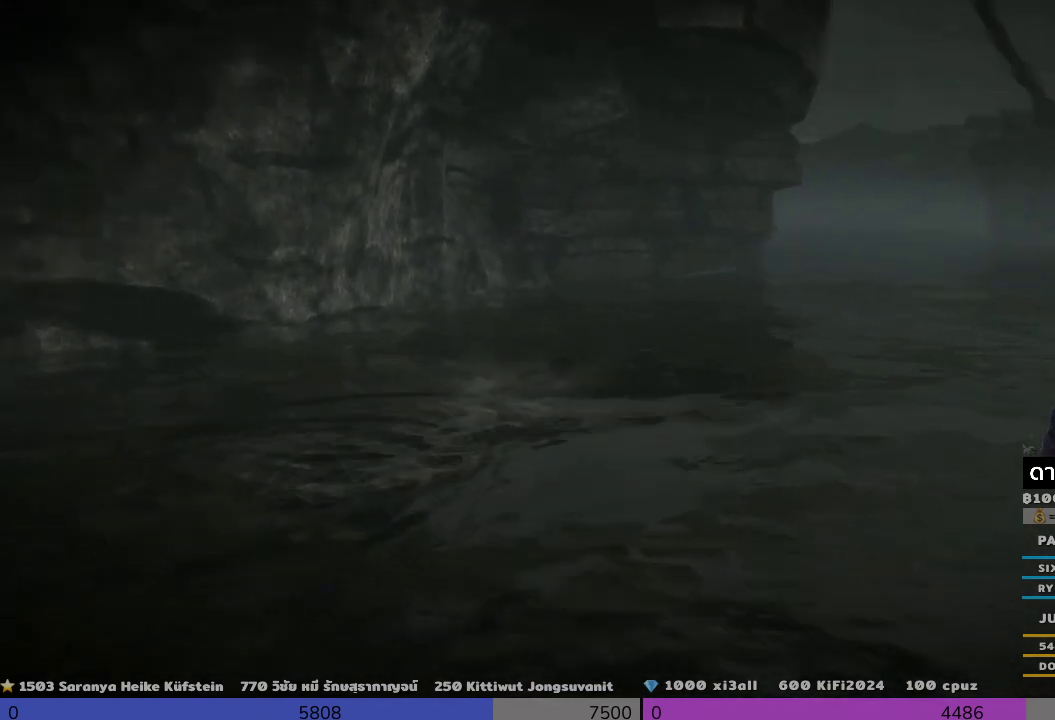
{"dt_ms": 500, "buttons": [], "left_stick": "up", "right_stick": "center", "events": [[167, "right_stick", "center"]]}
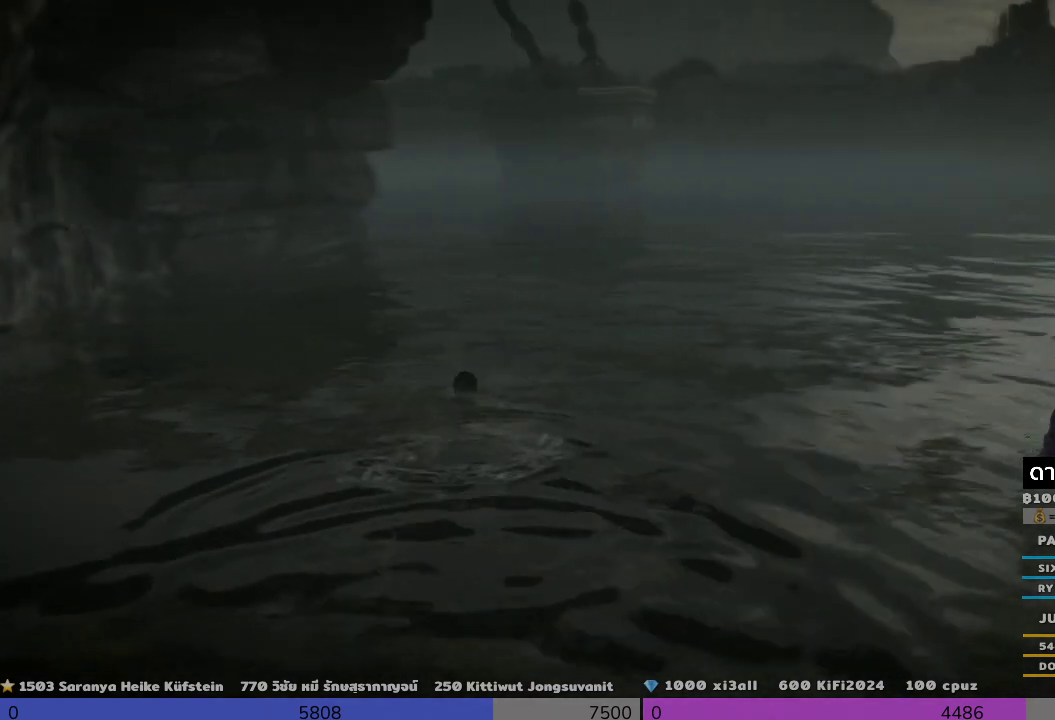
{"dt_ms": 500, "buttons": [], "left_stick": "up", "right_stick": "center", "events": []}